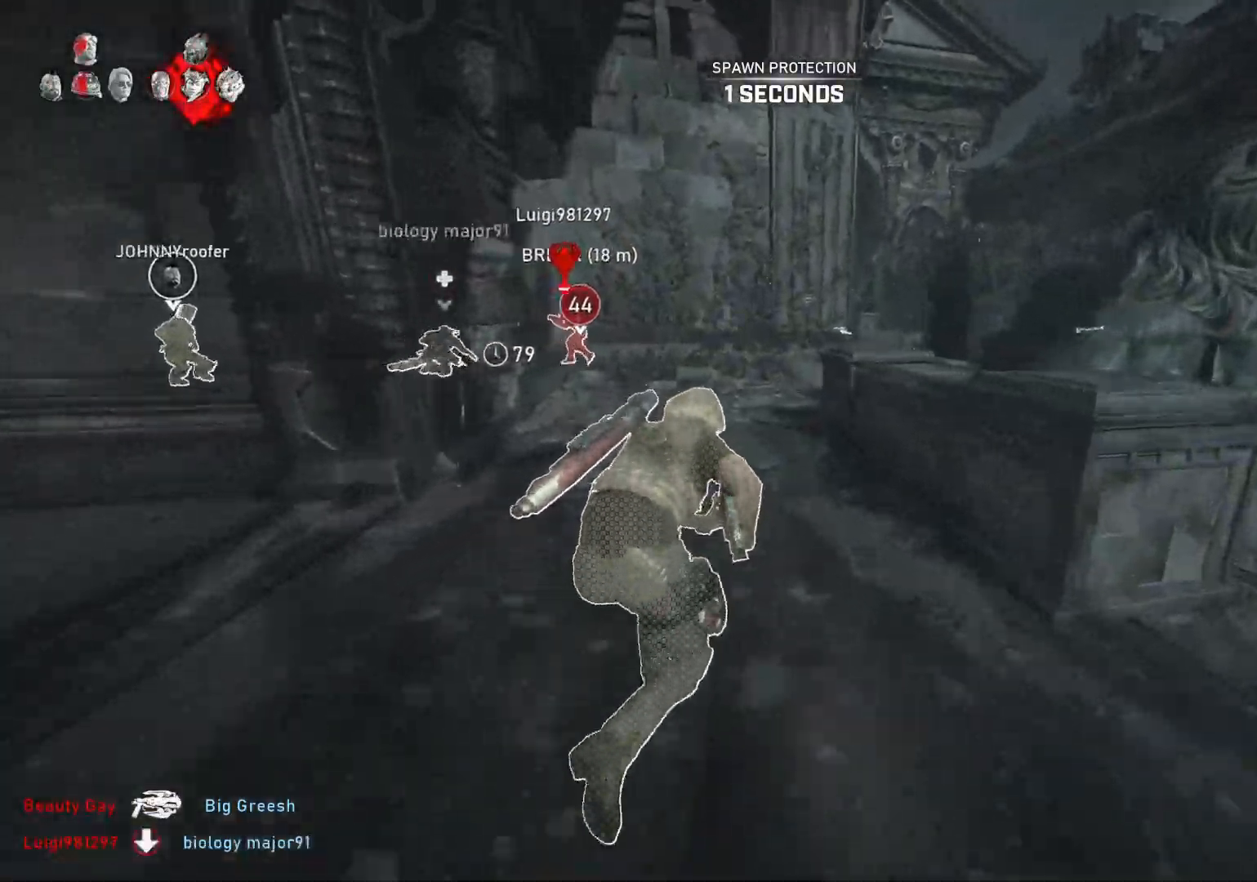
Gameplay with a controller (Xbox layout); each line is a JSON object with the inputs held at the frame after it. "events" lists button and stick changes between this image and that frame as [ms after this image, input, new state], when the widget could be followed in between.
{"buttons": ["L1"], "left_stick": "center", "right_stick": "center", "events": [[133, "A", "up"], [200, "left_stick", "right"], [300, "left_stick", "center"]]}
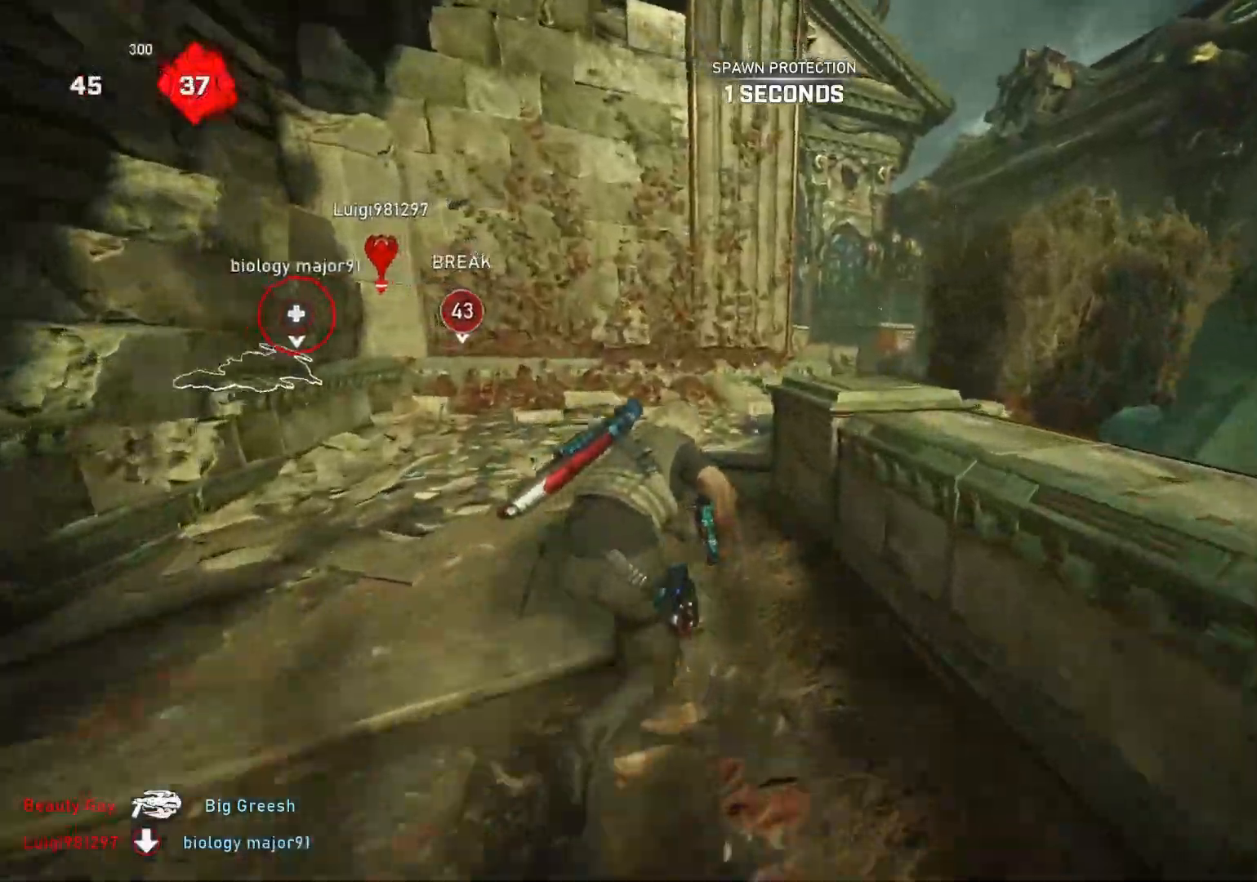
{"buttons": ["L1"], "left_stick": "up-right", "right_stick": "center", "events": [[233, "left_stick", "up-right"]]}
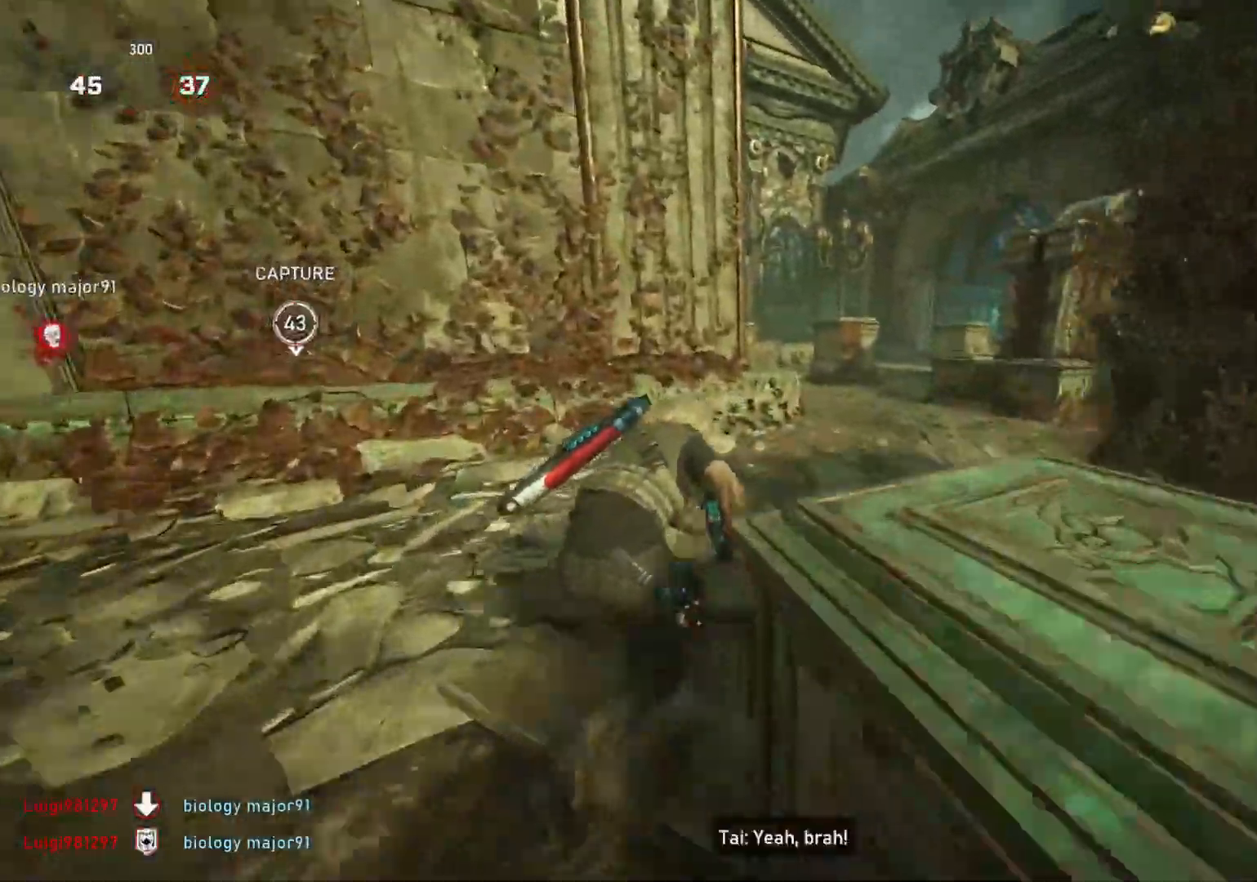
{"buttons": [], "left_stick": "up", "right_stick": "down-left", "events": [[283, "L1", "up"], [333, "L1", "down"], [333, "left_stick", "up"], [400, "L1", "up"], [417, "right_stick", "down-left"]]}
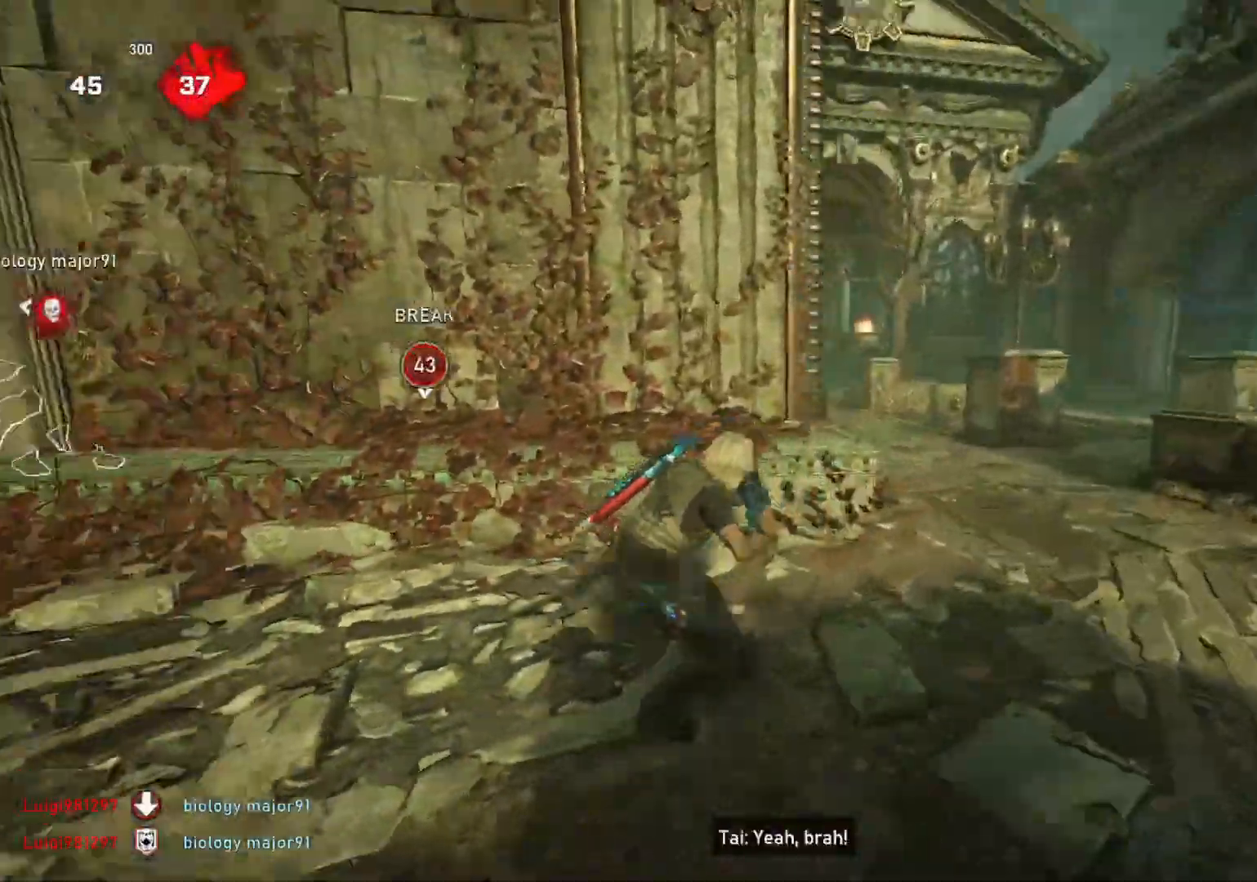
{"buttons": ["L1"], "left_stick": "up-right", "right_stick": "center", "events": [[50, "right_stick", "center"], [333, "DPAD_LEFT", "down"], [383, "DPAD_LEFT", "up"], [383, "L1", "down"], [500, "left_stick", "up-right"]]}
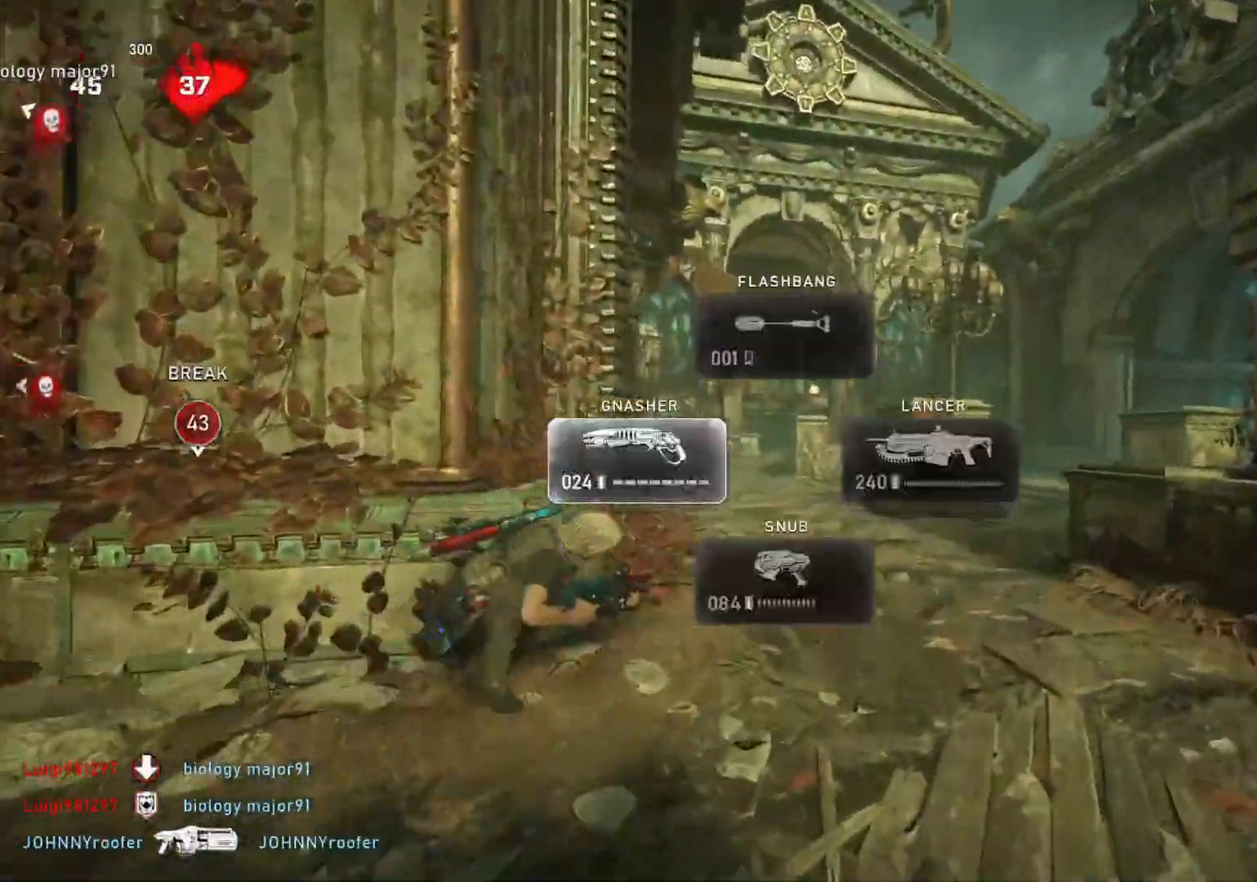
{"buttons": ["L1"], "left_stick": "center", "right_stick": "center", "events": [[33, "right_stick", "down"], [167, "right_stick", "center"], [467, "left_stick", "center"]]}
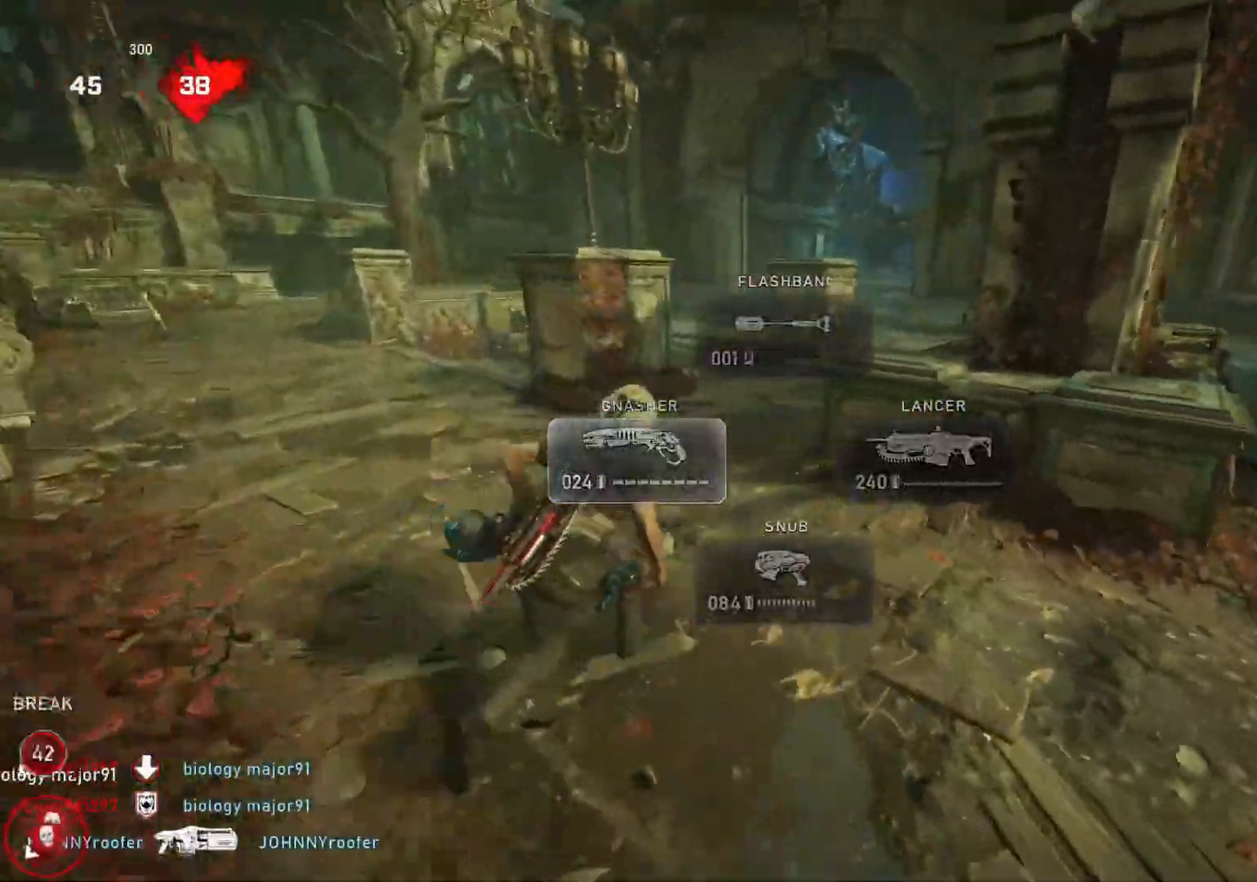
{"buttons": [], "left_stick": "up", "right_stick": "center", "events": [[83, "left_stick", "left"], [150, "right_stick", "left"], [167, "L1", "up"], [183, "left_stick", "up-left"], [267, "L1", "down"], [333, "L1", "up"], [367, "right_stick", "center"], [483, "left_stick", "up"]]}
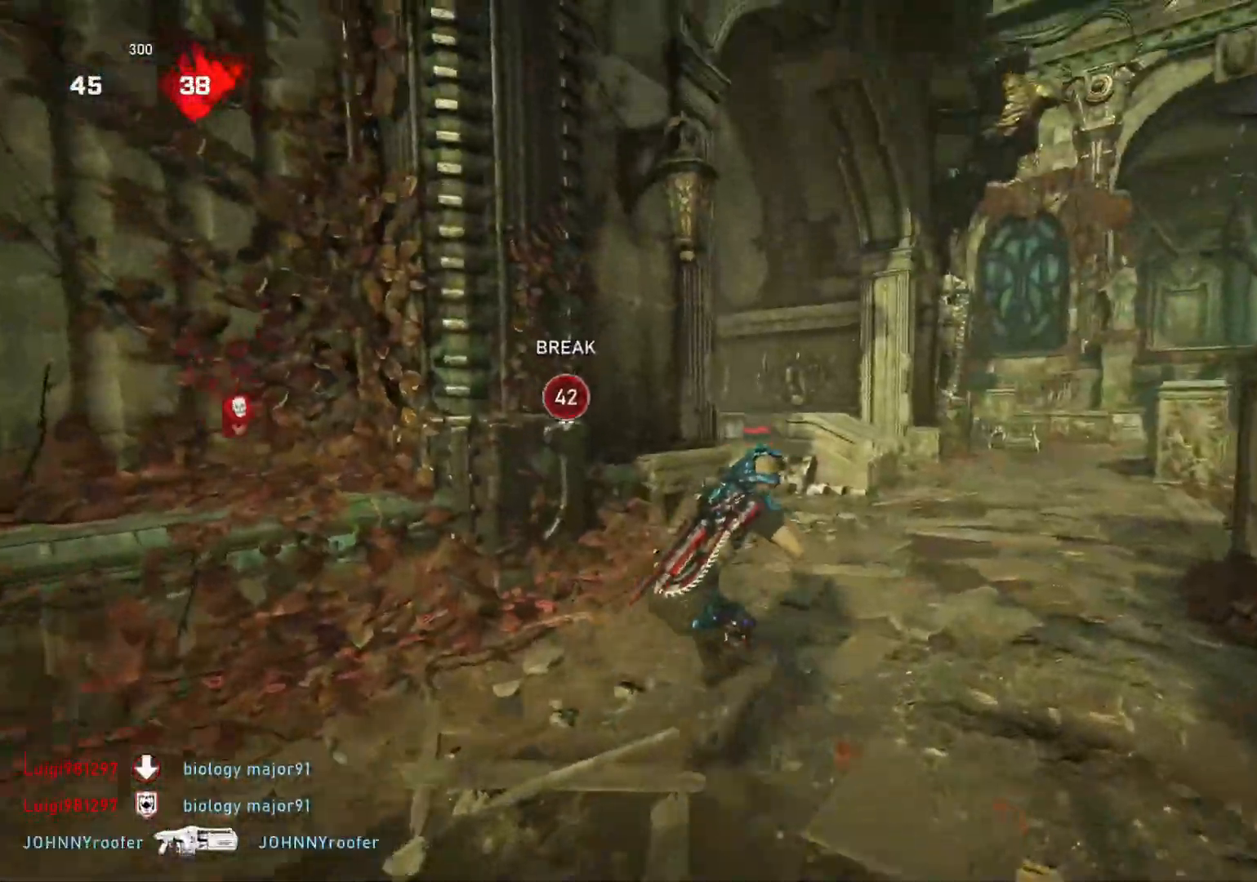
{"buttons": ["A", "L1"], "left_stick": "up-right", "right_stick": "center", "events": [[133, "left_stick", "up-right"], [167, "right_stick", "left"], [233, "L1", "down"], [267, "right_stick", "down-left"], [383, "right_stick", "center"], [417, "A", "down"]]}
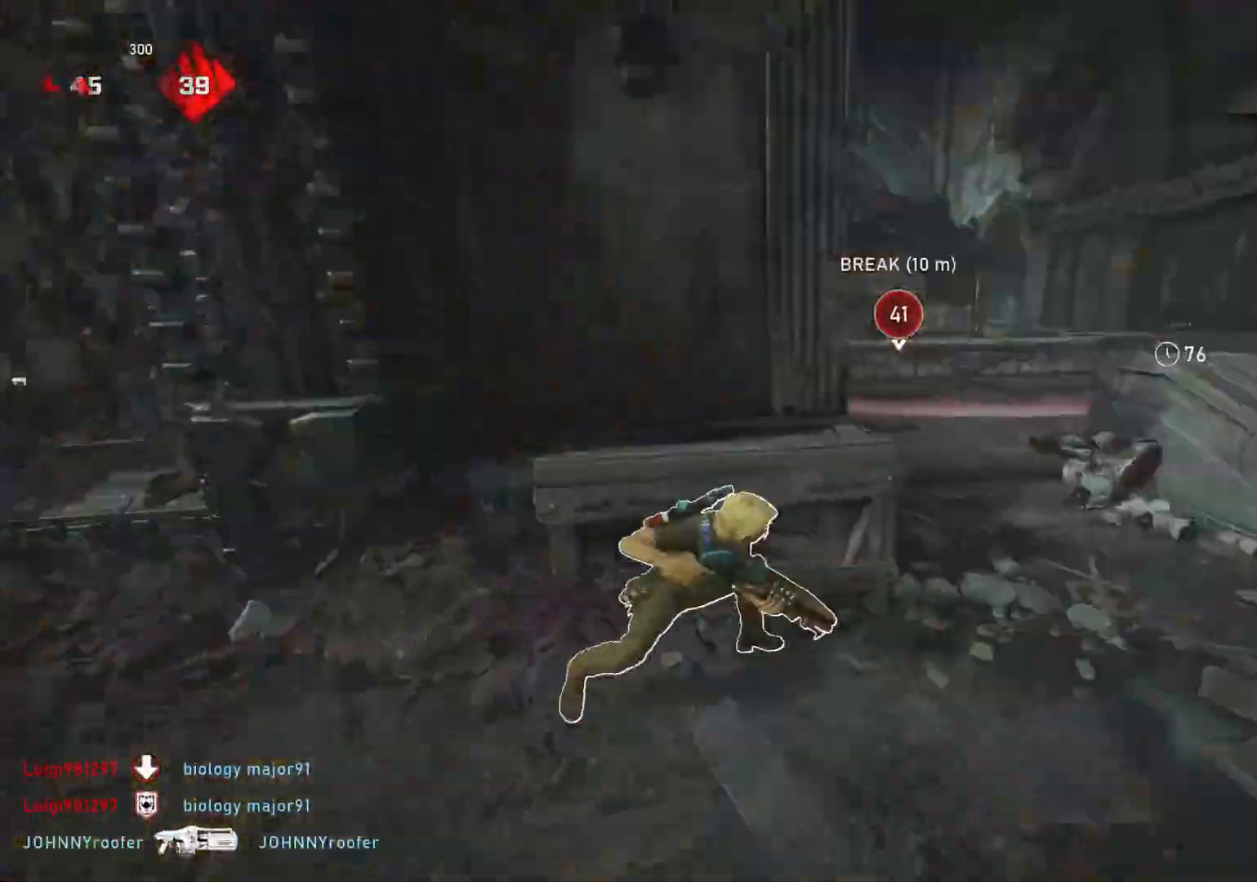
{"buttons": ["L1"], "left_stick": "up", "right_stick": "center", "events": [[33, "A", "up"], [183, "right_stick", "left"], [200, "L1", "up"], [250, "L1", "down"], [267, "left_stick", "up"], [283, "right_stick", "center"], [333, "A", "down"], [433, "A", "up"]]}
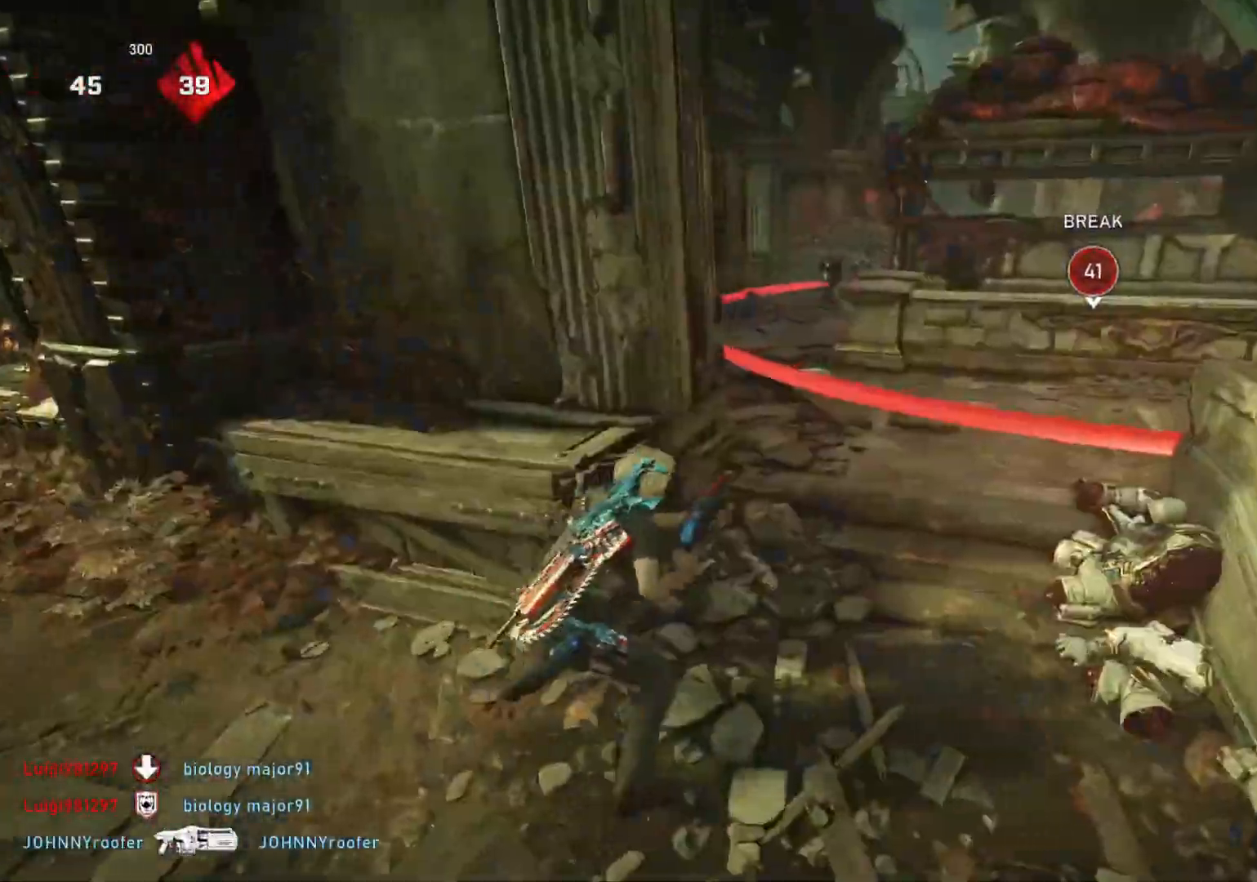
{"buttons": [], "left_stick": "up", "right_stick": "center", "events": [[33, "right_stick", "down"], [100, "right_stick", "center"], [500, "L1", "up"]]}
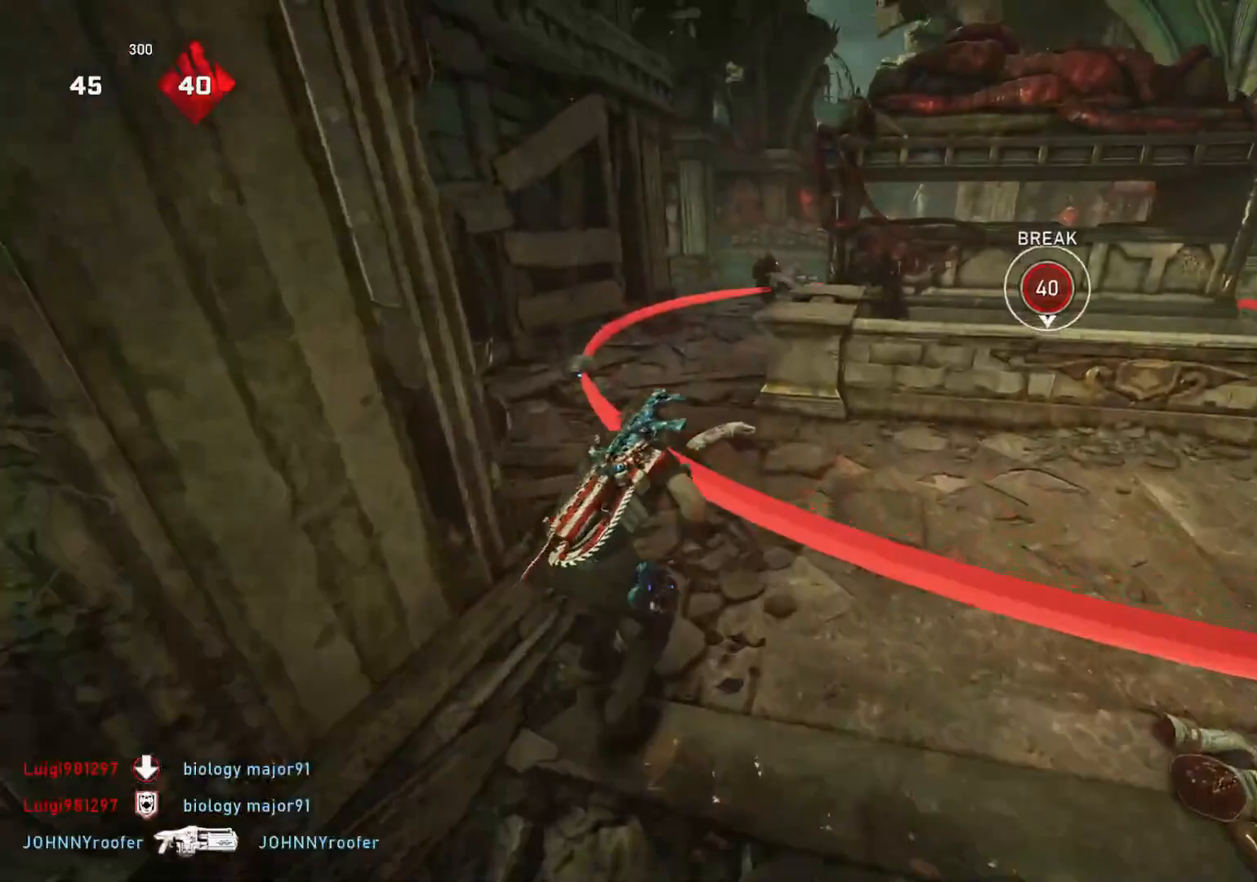
{"buttons": [], "left_stick": "up-right", "right_stick": "center", "events": [[50, "L1", "down"], [100, "L1", "up"], [200, "left_stick", "down-left"], [217, "right_stick", "down"], [267, "left_stick", "down-right"], [317, "left_stick", "up-right"], [333, "L1", "down"], [350, "right_stick", "center"], [400, "L1", "up"]]}
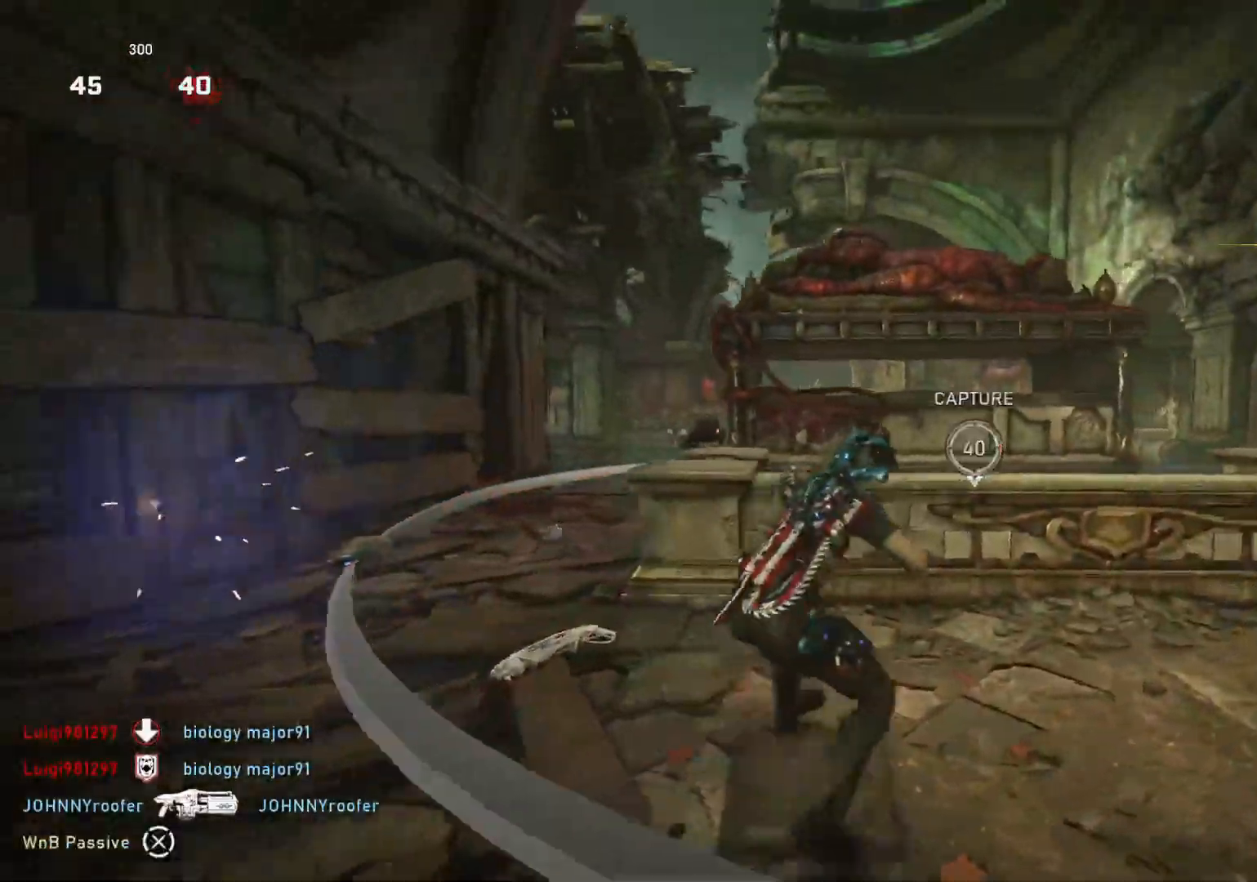
{"buttons": ["L1"], "left_stick": "right", "right_stick": "center", "events": [[167, "L1", "down"], [167, "left_stick", "right"], [183, "right_stick", "down-left"], [250, "right_stick", "center"]]}
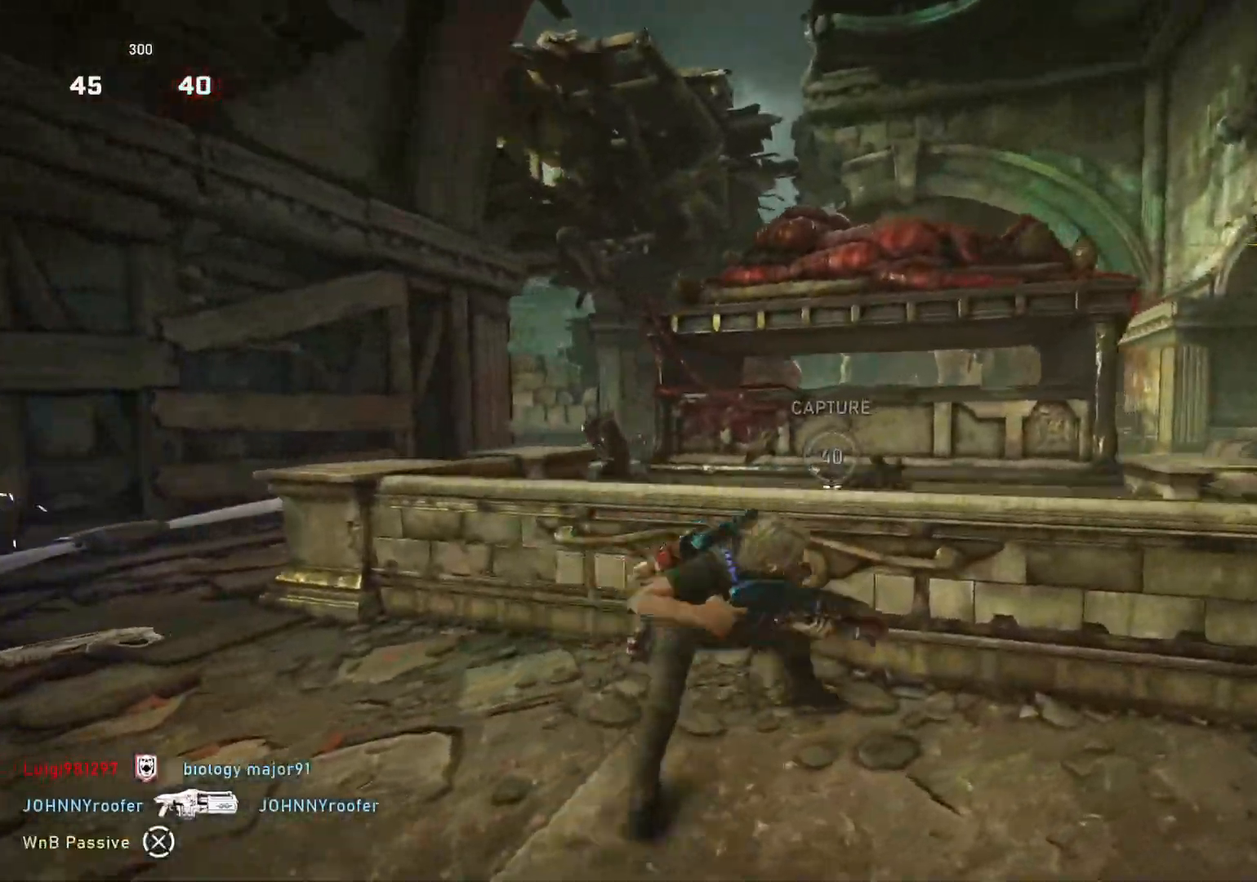
{"buttons": ["L1"], "left_stick": "right", "right_stick": "center", "events": [[67, "L1", "up"], [67, "right_stick", "down"], [117, "R2", "down"], [133, "right_stick", "center"], [217, "L1", "down"], [433, "R2", "up"]]}
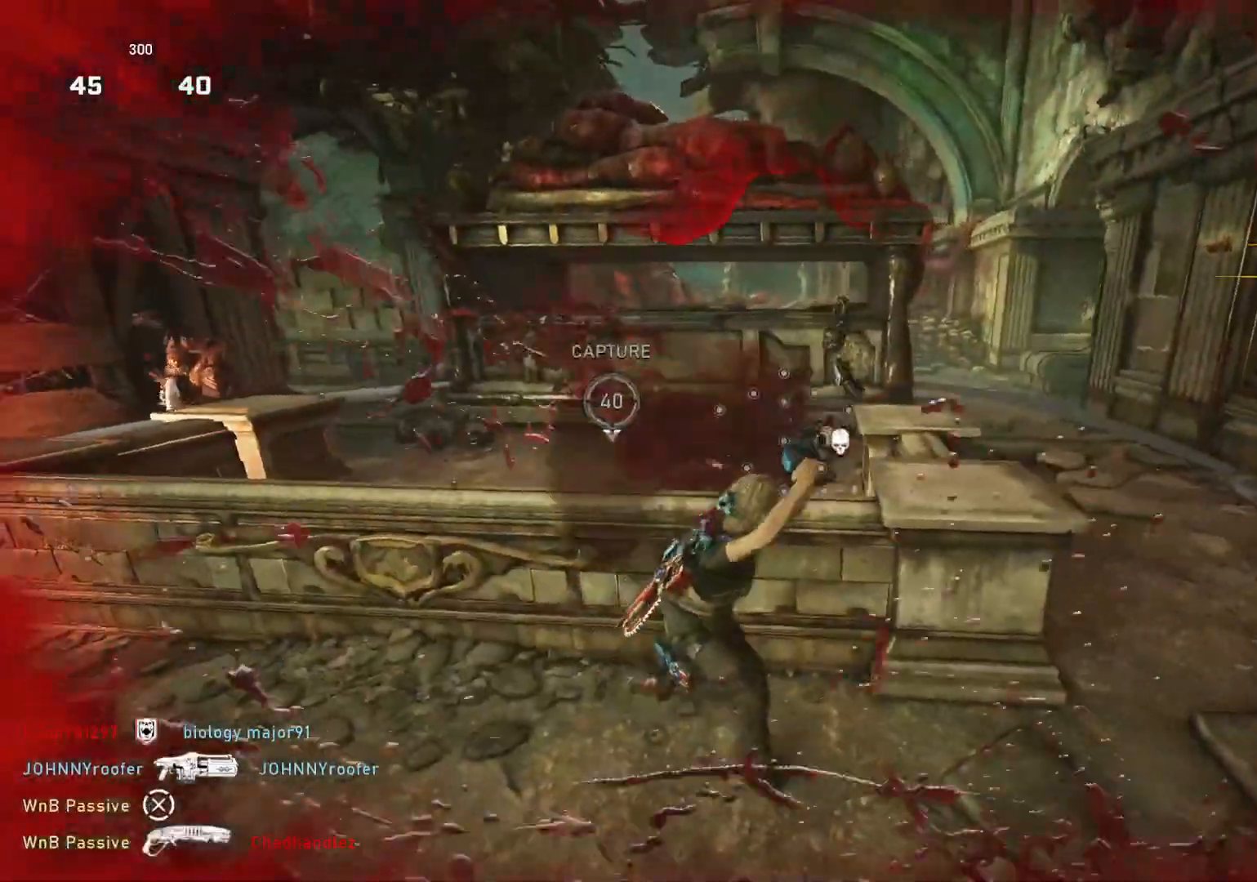
{"buttons": ["L1"], "left_stick": "up-right", "right_stick": "center", "events": [[167, "right_stick", "left"], [250, "L1", "up"], [250, "left_stick", "up-right"], [300, "L1", "down"], [433, "right_stick", "center"]]}
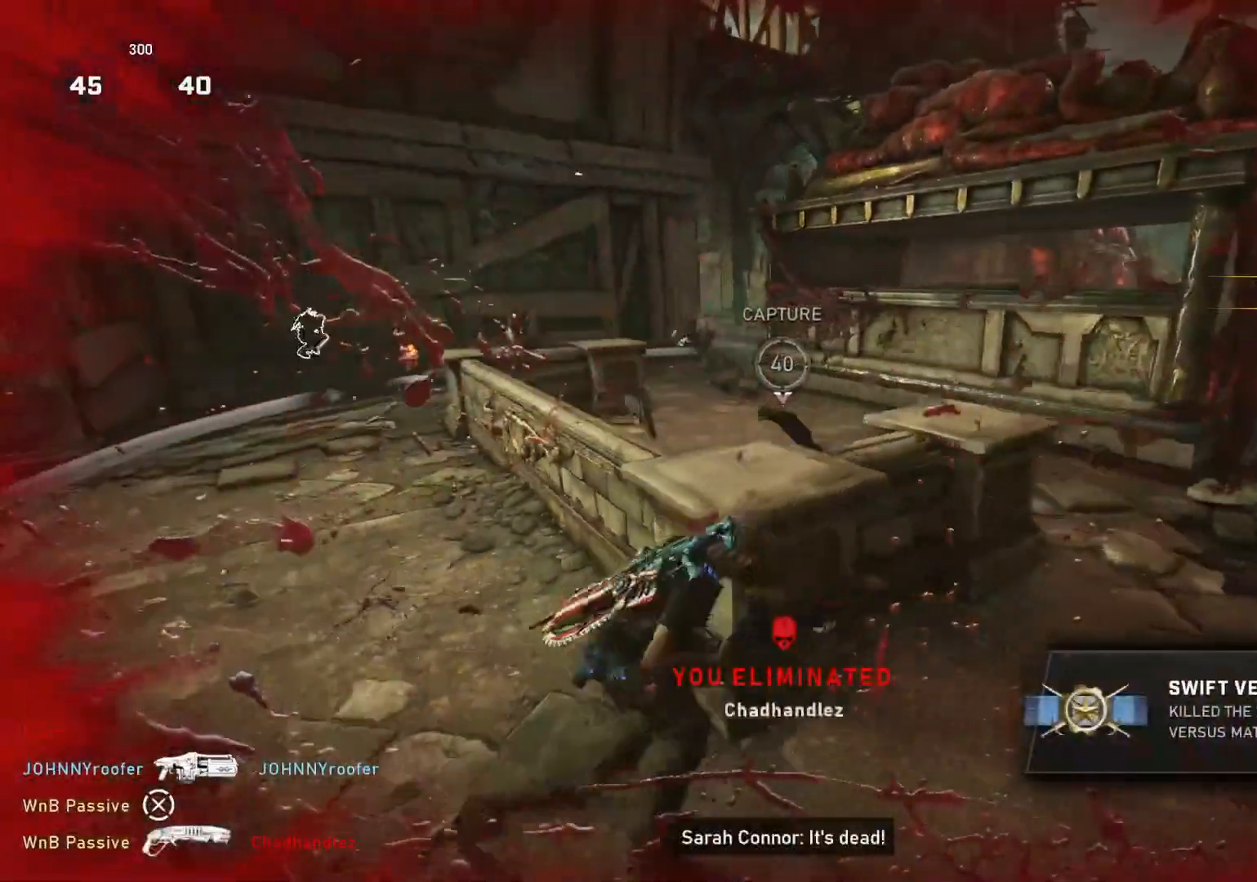
{"buttons": [], "left_stick": "center", "right_stick": "center", "events": [[17, "L1", "up"], [100, "left_stick", "up"], [167, "right_stick", "left"], [200, "L1", "down"], [267, "L1", "up"], [267, "left_stick", "up-right"], [283, "right_stick", "center"], [450, "left_stick", "center"]]}
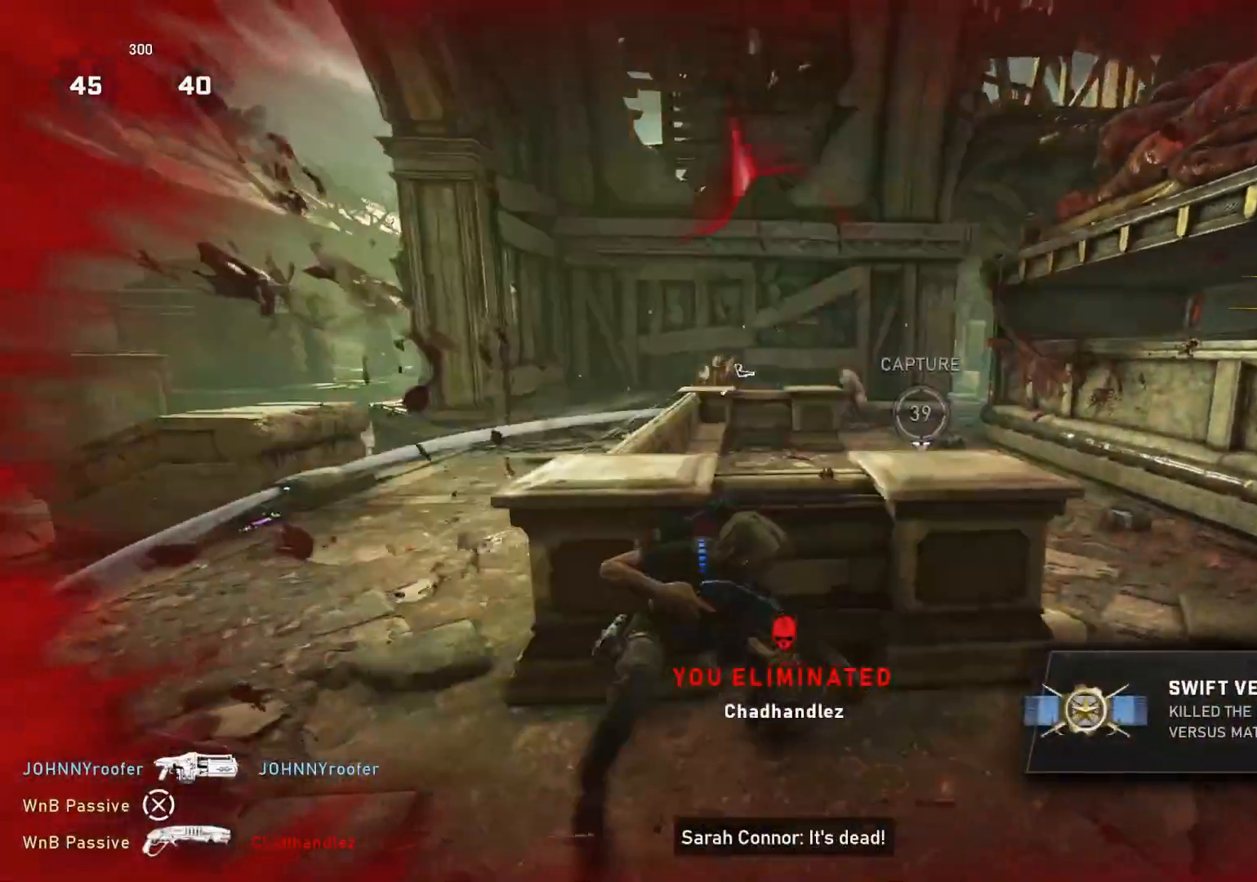
{"buttons": [], "left_stick": "center", "right_stick": "center", "events": [[250, "left_stick", "right"], [333, "left_stick", "center"], [417, "right_stick", "right"], [467, "right_stick", "center"]]}
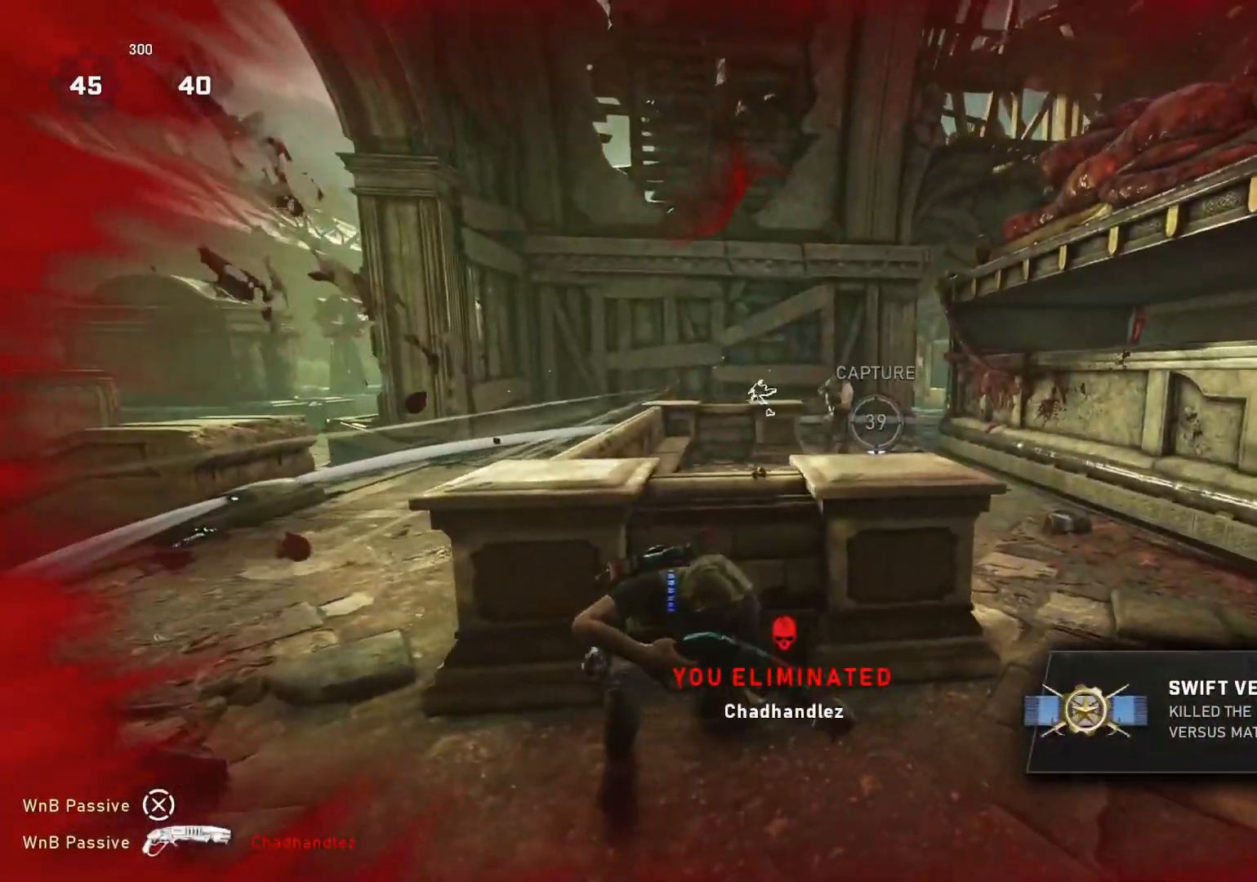
{"buttons": [], "left_stick": "center", "right_stick": "down", "events": [[17, "left_stick", "right"], [67, "L2", "down"], [133, "left_stick", "up-right"], [167, "right_stick", "up-right"], [283, "R2", "down"], [300, "right_stick", "center"], [317, "L2", "up"], [350, "left_stick", "center"], [367, "R2", "up"], [500, "right_stick", "down"]]}
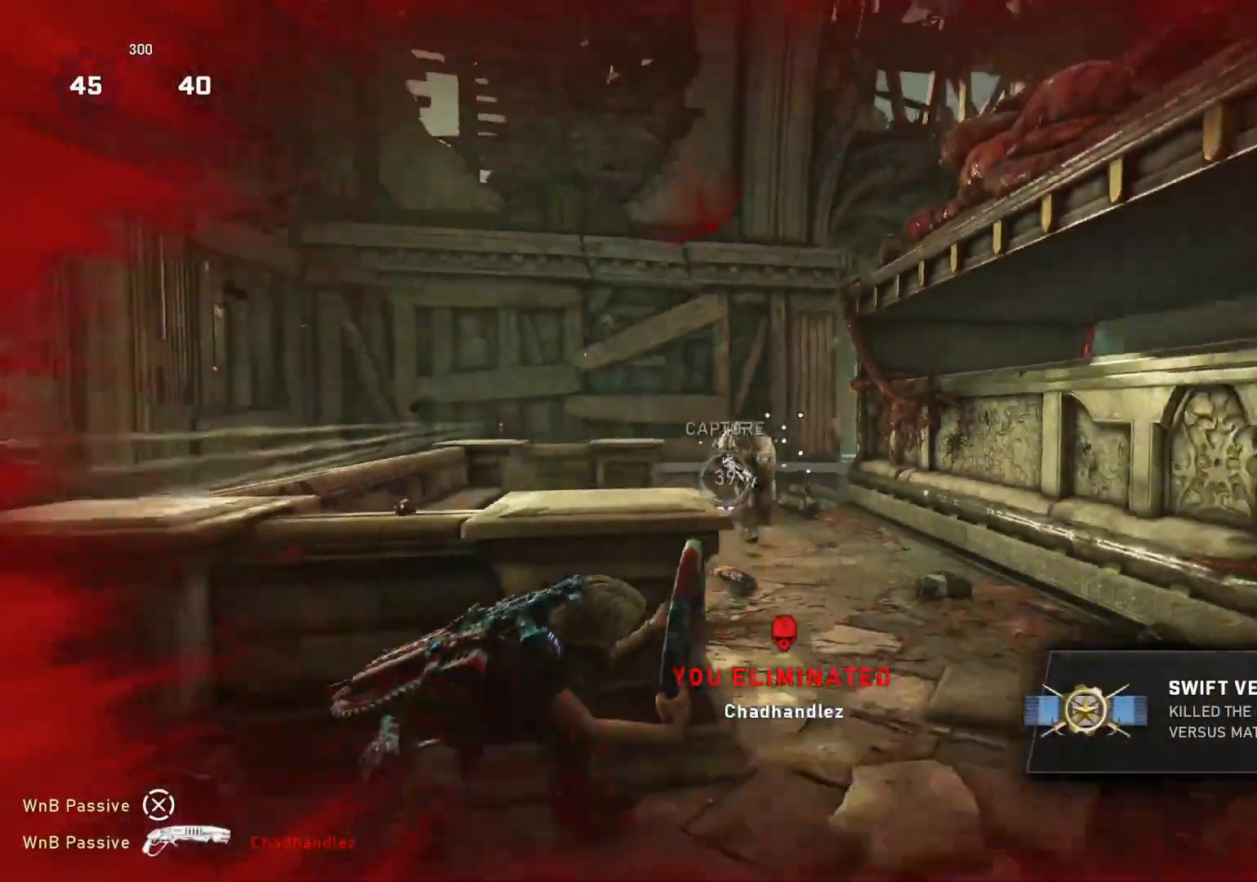
{"buttons": [], "left_stick": "center", "right_stick": "center", "events": [[83, "right_stick", "center"]]}
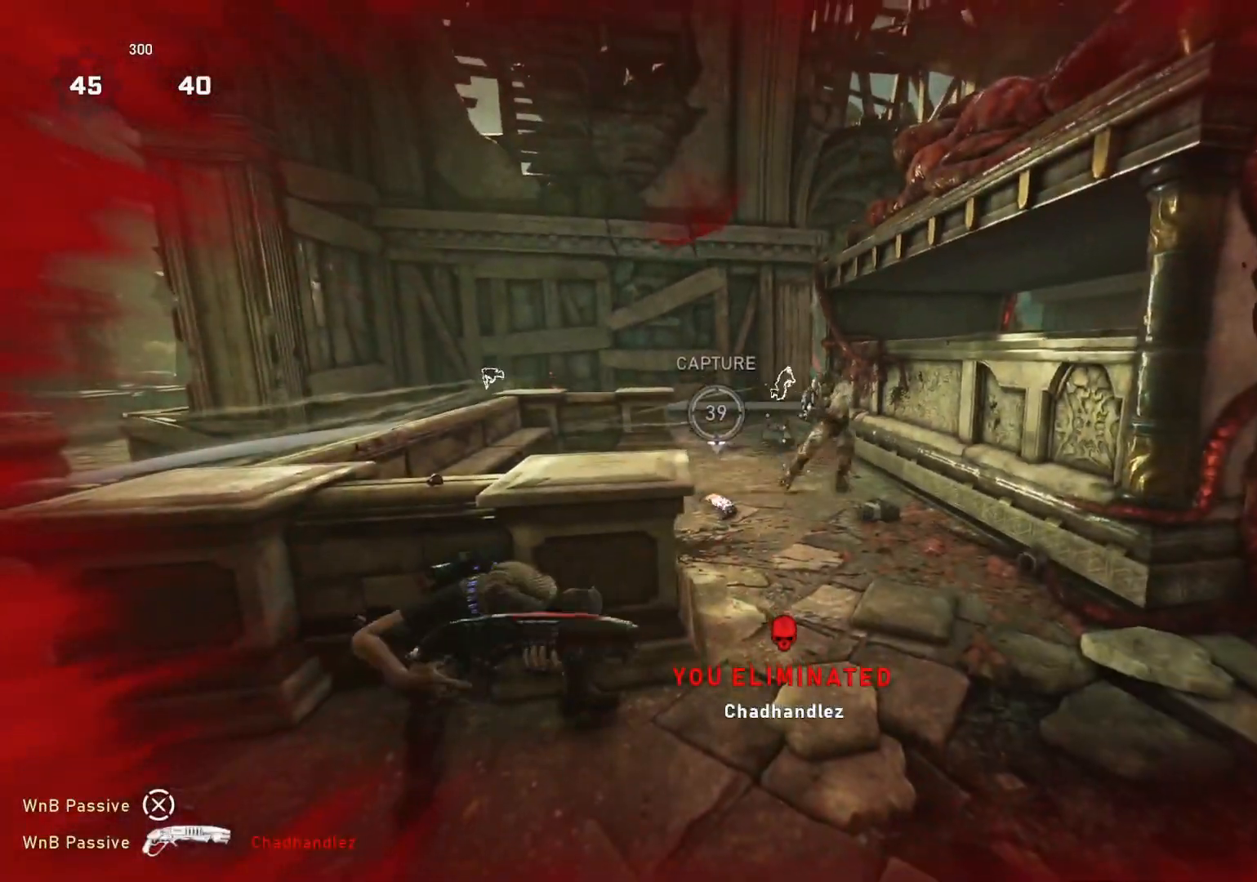
{"buttons": [], "left_stick": "down-right", "right_stick": "center", "events": [[167, "left_stick", "down"], [200, "right_stick", "right"], [283, "right_stick", "center"], [300, "R2", "down"], [300, "left_stick", "down-left"], [383, "R2", "up"], [483, "left_stick", "down-right"]]}
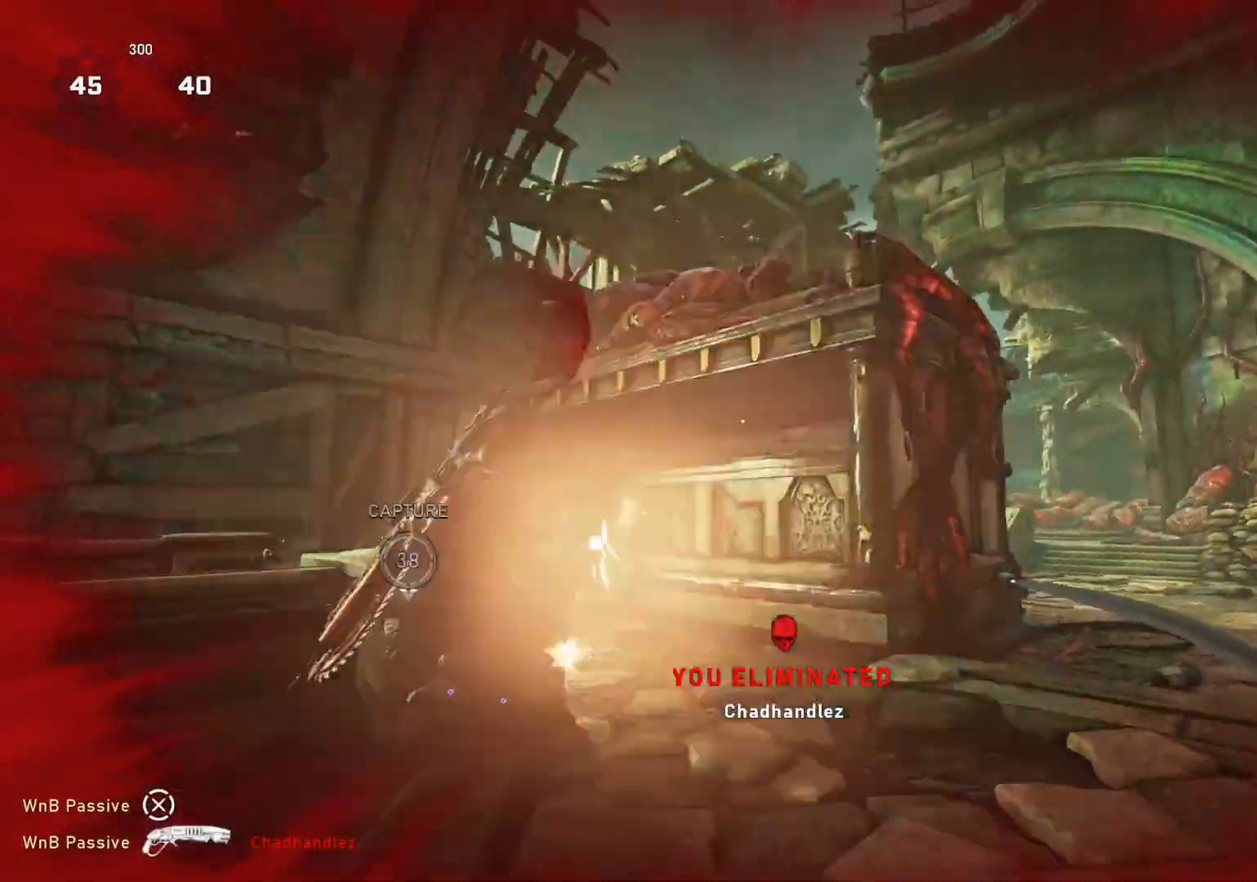
{"buttons": [], "left_stick": "left", "right_stick": "center", "events": [[33, "right_stick", "down-right"], [133, "L1", "down"], [133, "left_stick", "up-right"], [183, "L1", "up"], [200, "right_stick", "left"], [383, "left_stick", "up-left"], [383, "right_stick", "center"], [450, "left_stick", "left"]]}
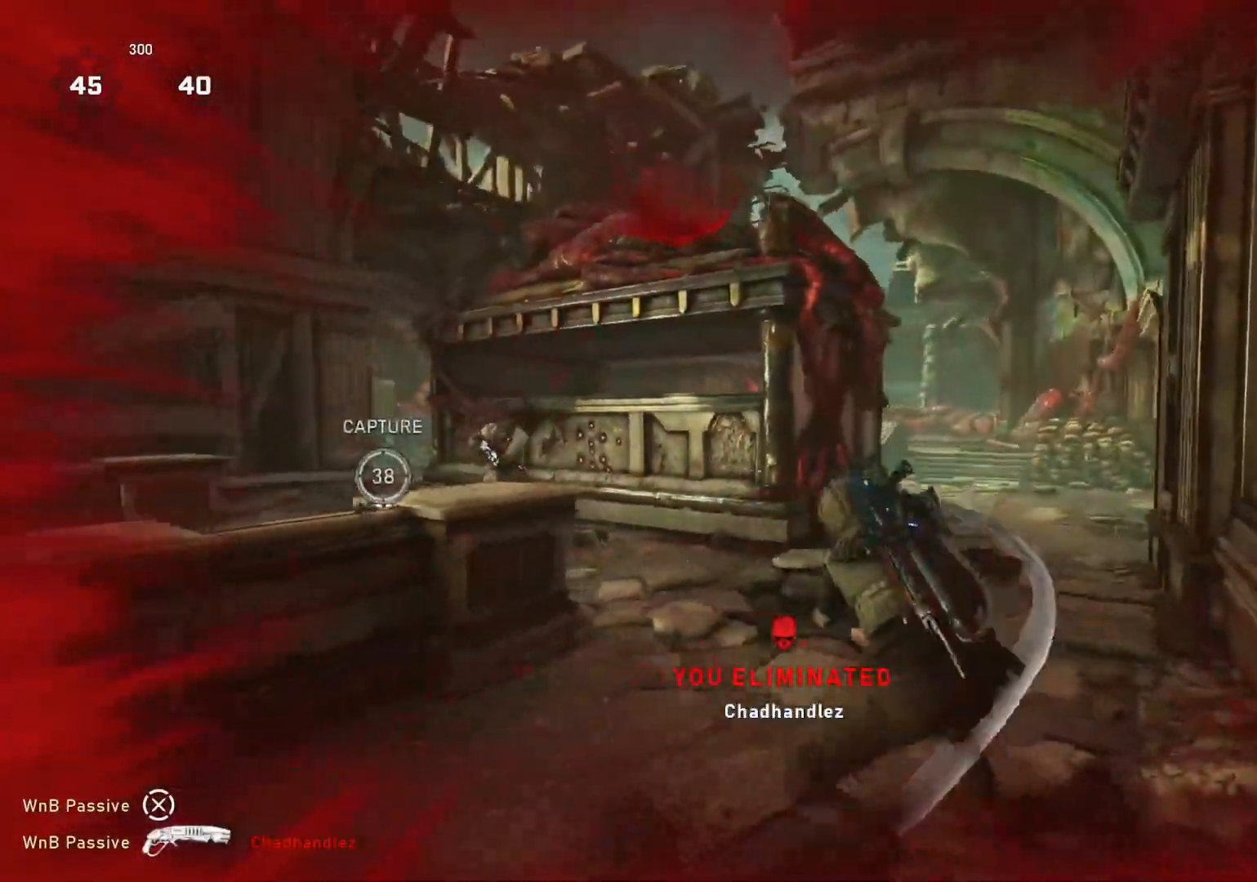
{"buttons": [], "left_stick": "up", "right_stick": "center", "events": [[133, "right_stick", "left"], [150, "left_stick", "up-left"], [200, "L1", "down"], [250, "L1", "up"], [250, "right_stick", "center"], [300, "left_stick", "up"]]}
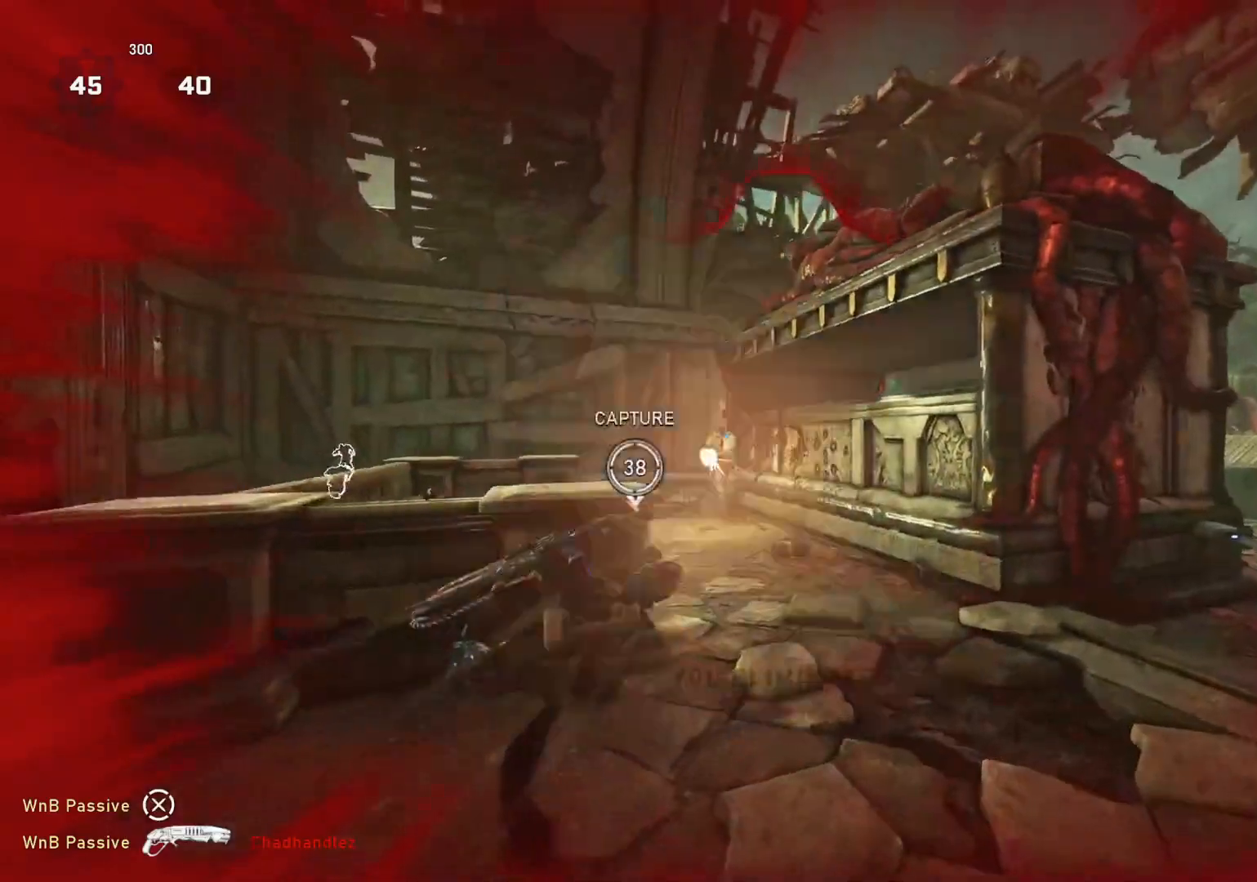
{"buttons": ["L1"], "left_stick": "down-left", "right_stick": "center", "events": [[17, "L1", "down"], [83, "right_stick", "up-left"], [133, "R2", "down"], [167, "right_stick", "center"], [183, "L1", "up"], [183, "left_stick", "up-right"], [200, "R2", "up"], [283, "right_stick", "down"], [367, "right_stick", "center"], [450, "left_stick", "down-left"], [500, "L1", "down"]]}
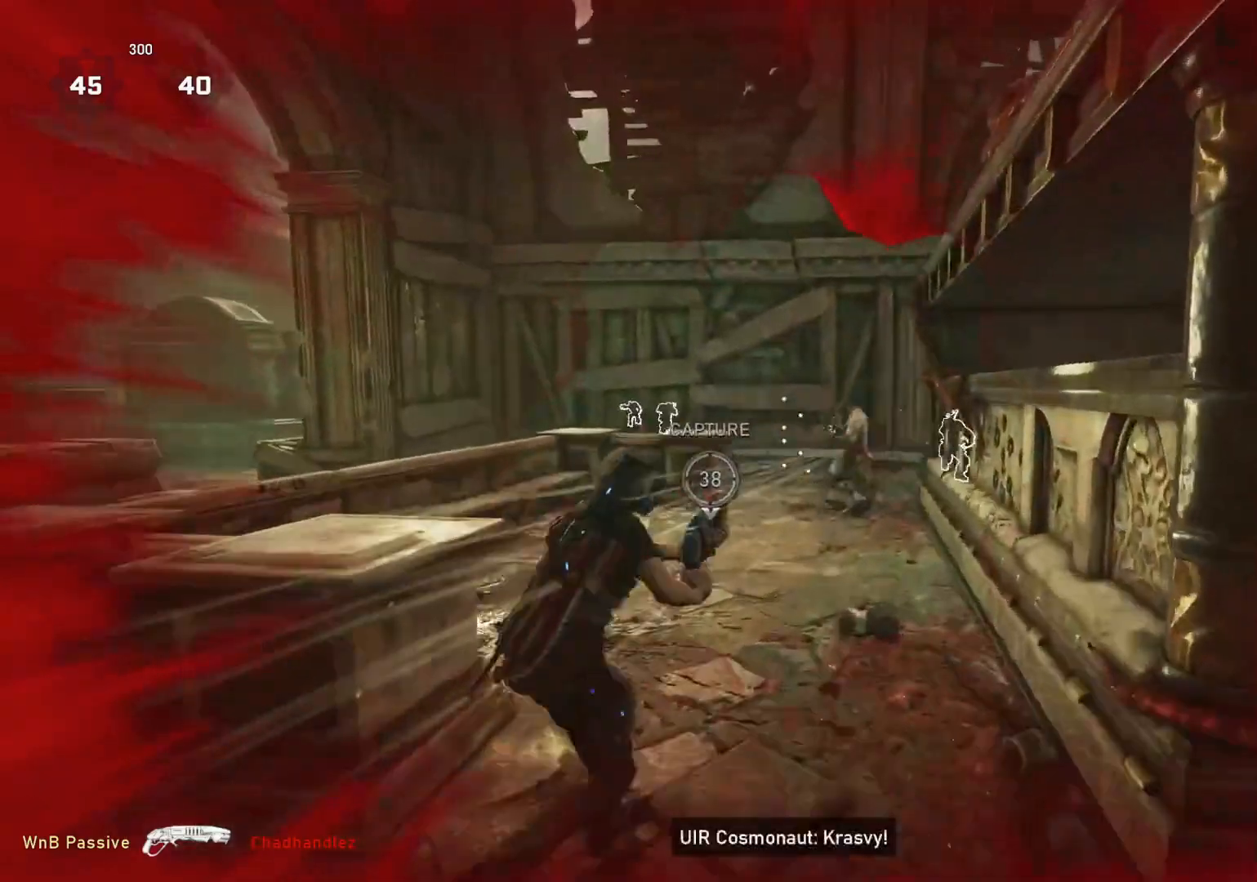
{"buttons": [], "left_stick": "center", "right_stick": "right", "events": [[50, "right_stick", "left"], [83, "L1", "up"], [117, "left_stick", "down"], [300, "right_stick", "center"], [400, "left_stick", "center"], [467, "right_stick", "right"]]}
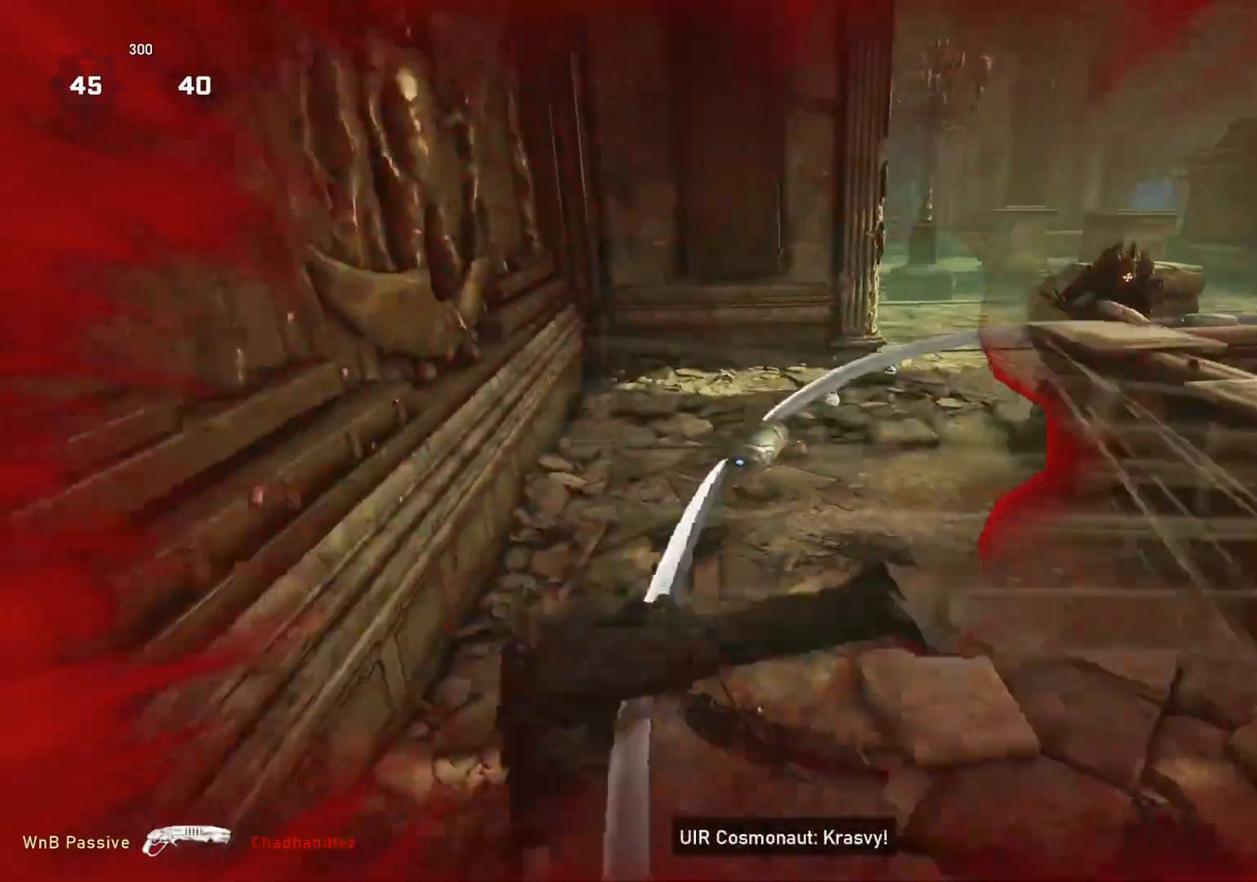
{"buttons": [], "left_stick": "left", "right_stick": "center", "events": [[83, "right_stick", "center"], [233, "left_stick", "left"], [267, "right_stick", "up-left"], [317, "right_stick", "center"]]}
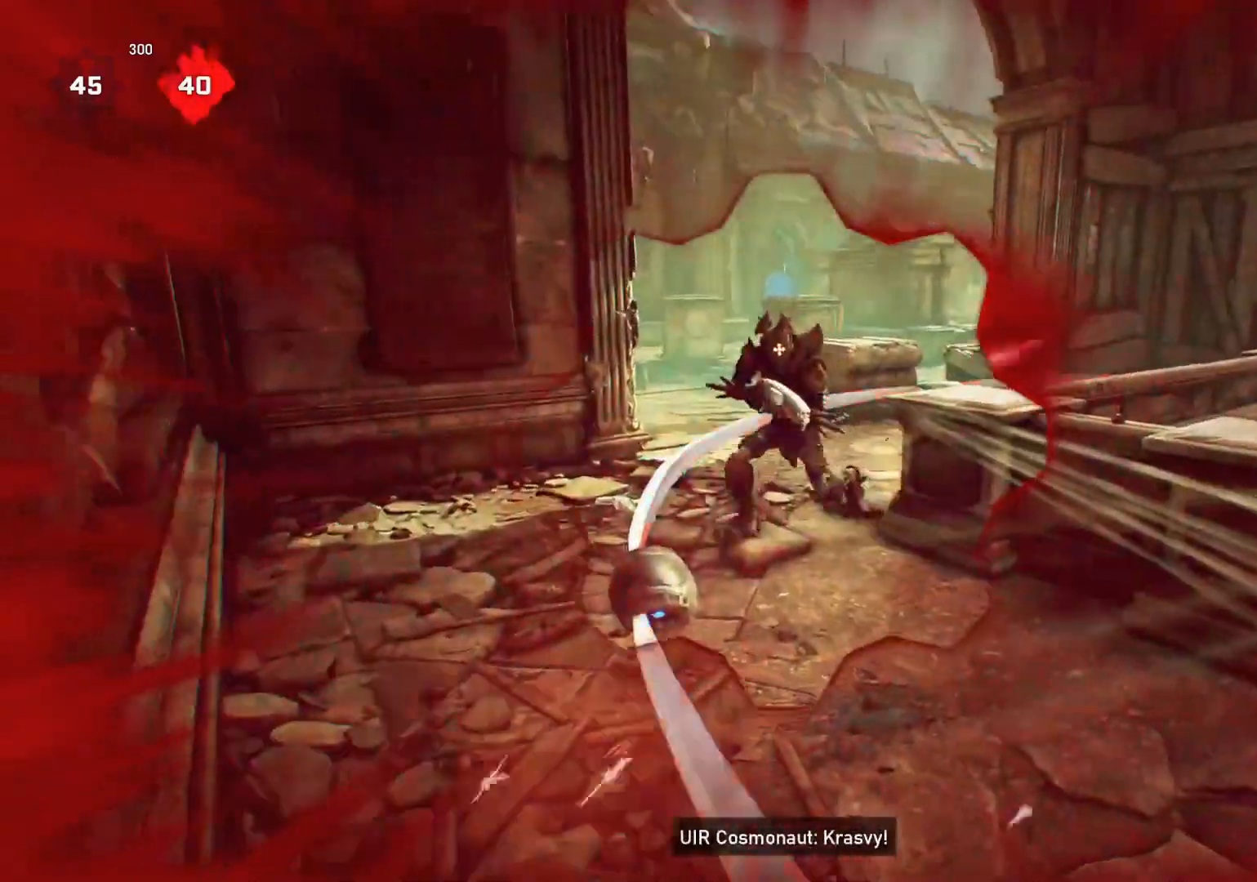
{"buttons": ["R2"], "left_stick": "up-left", "right_stick": "down", "events": [[33, "R2", "down"], [117, "right_stick", "left"], [183, "right_stick", "center"], [300, "left_stick", "up-left"], [467, "right_stick", "down"]]}
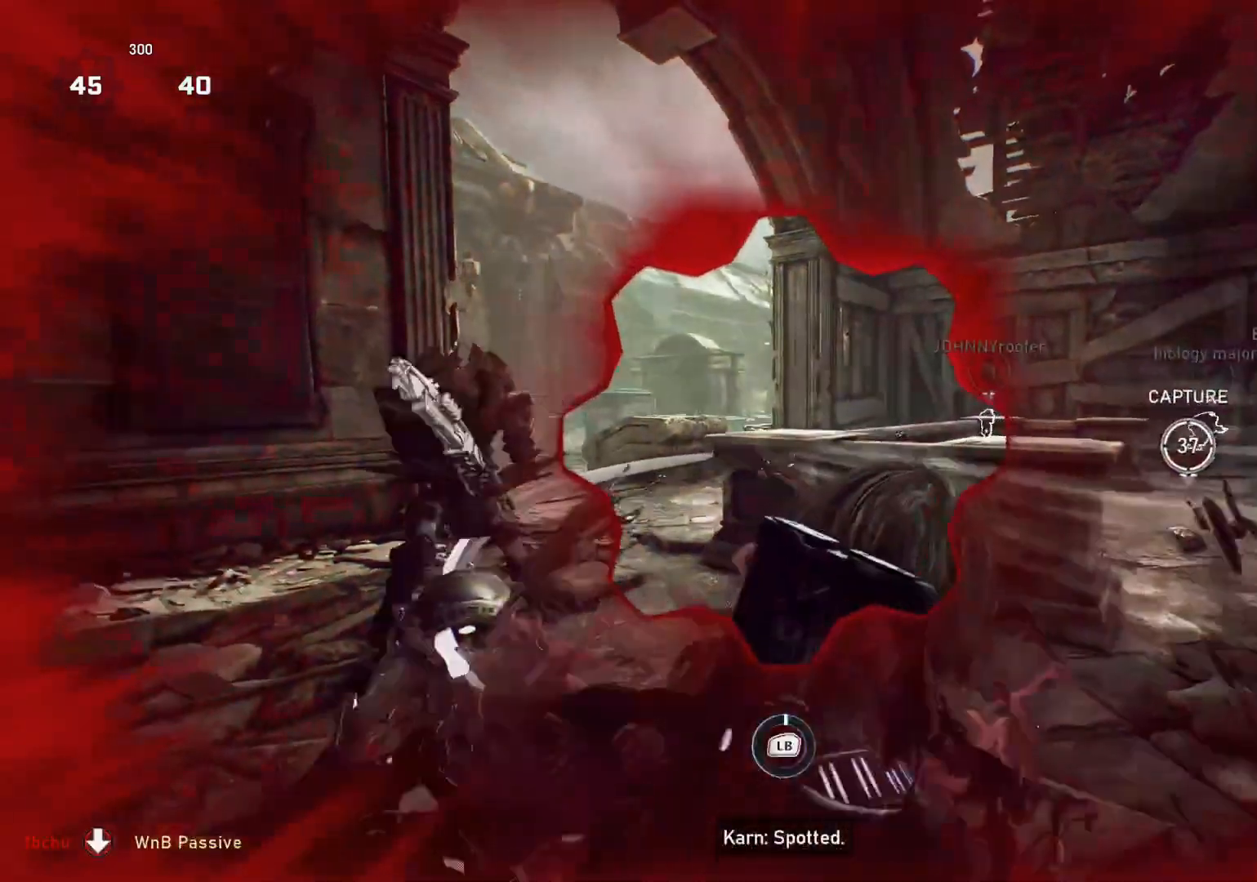
{"buttons": ["L1"], "left_stick": "down", "right_stick": "center", "events": [[33, "left_stick", "center"], [133, "R2", "up"], [167, "right_stick", "right"], [200, "L1", "down"], [267, "right_stick", "center"], [333, "A", "down"], [450, "left_stick", "down"], [467, "A", "up"]]}
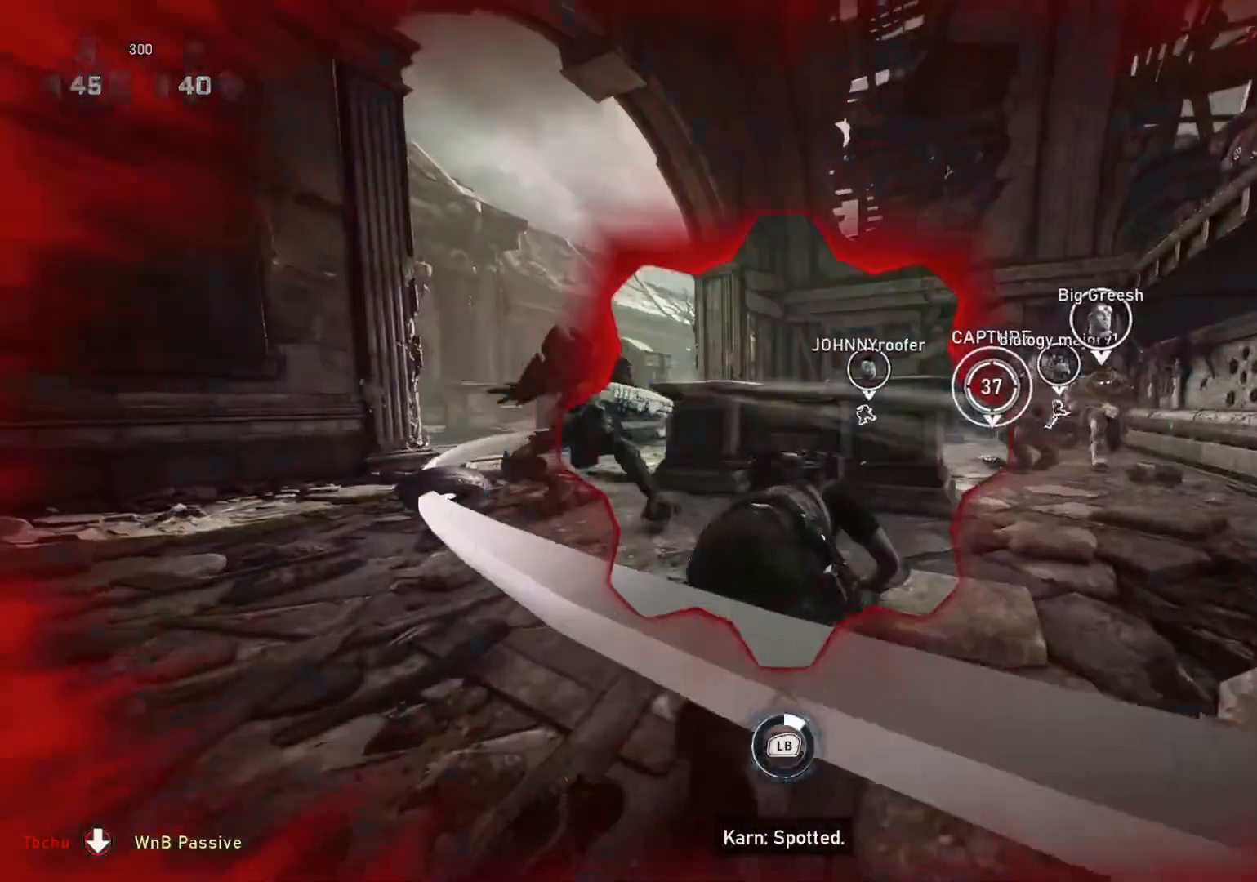
{"buttons": ["L1"], "left_stick": "down-left", "right_stick": "center", "events": [[200, "left_stick", "down-left"]]}
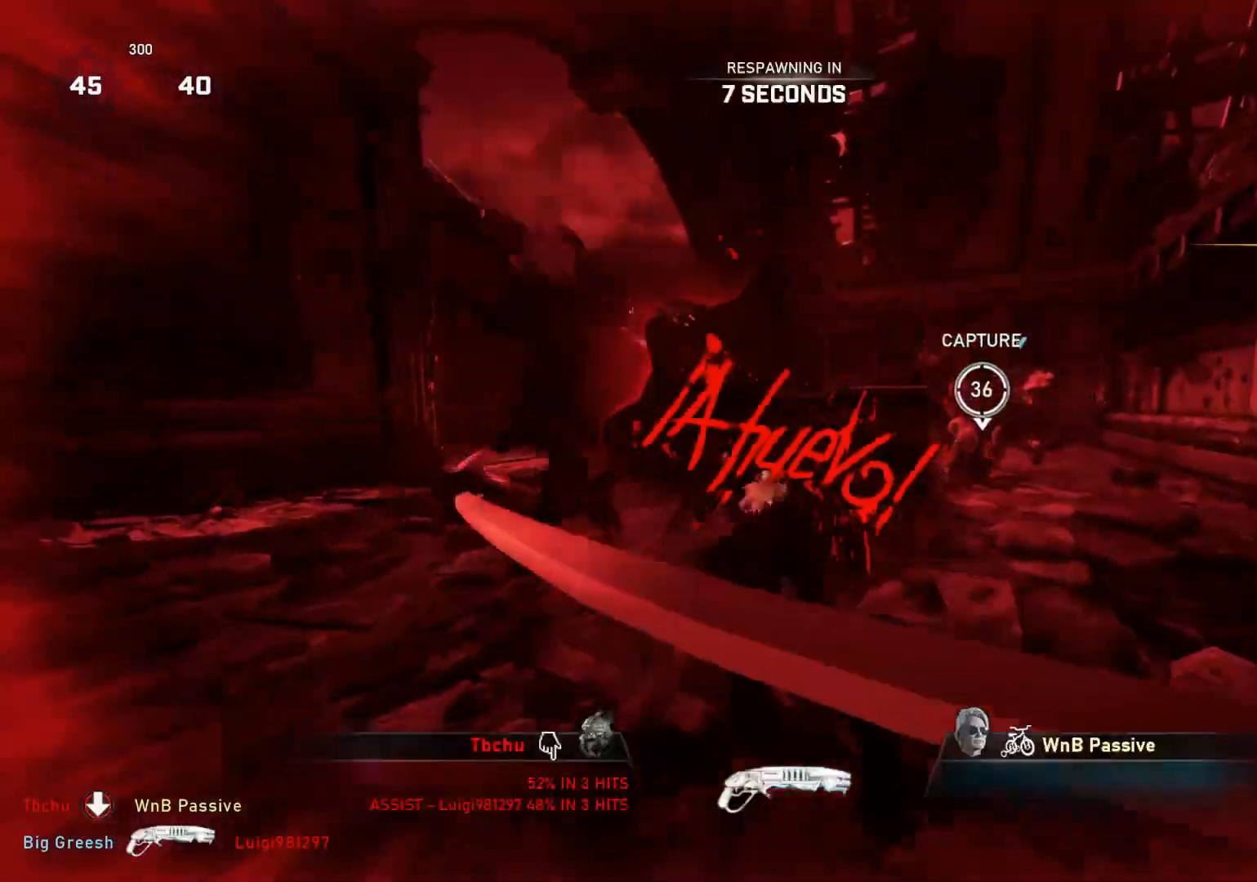
{"buttons": [], "left_stick": "center", "right_stick": "center", "events": [[300, "left_stick", "center"], [333, "L1", "up"]]}
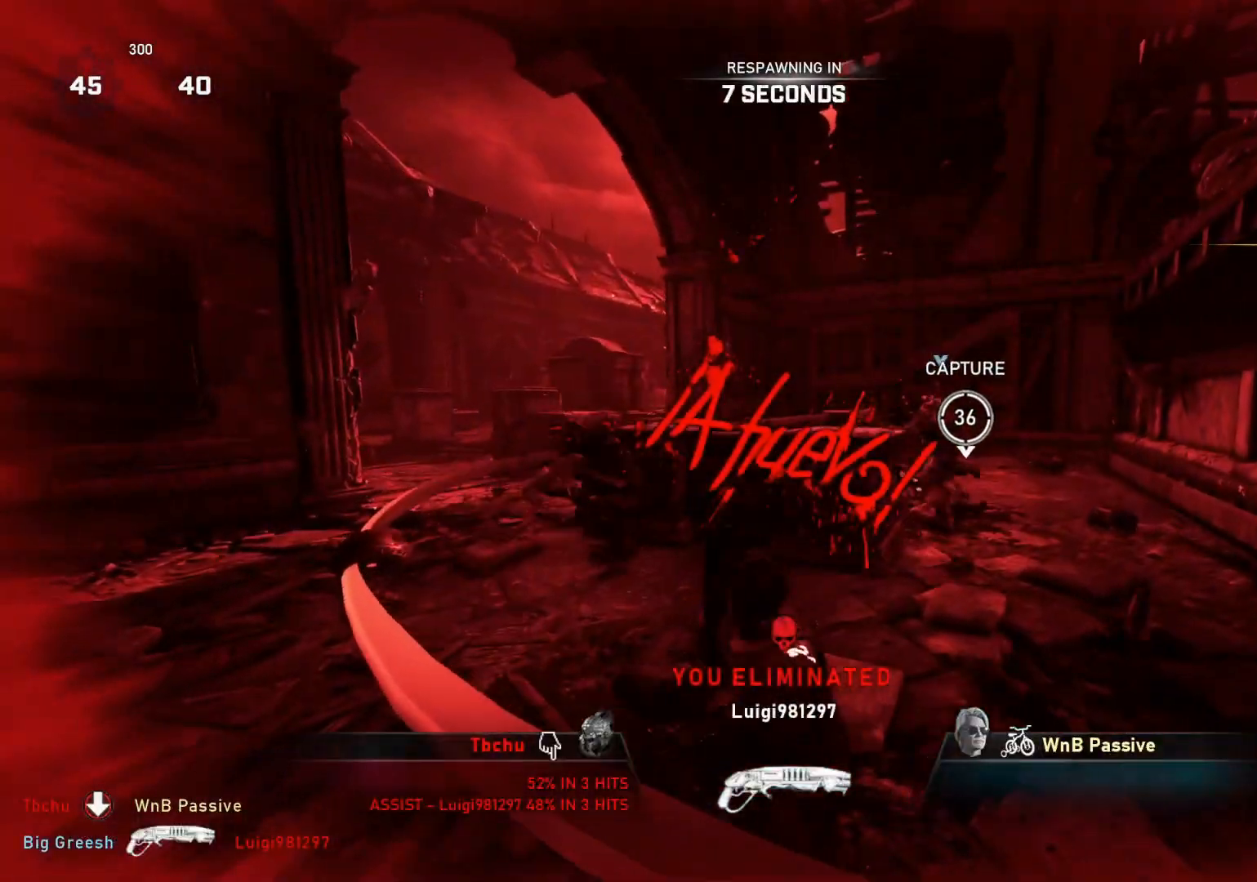
{"buttons": [], "left_stick": "center", "right_stick": "center", "events": []}
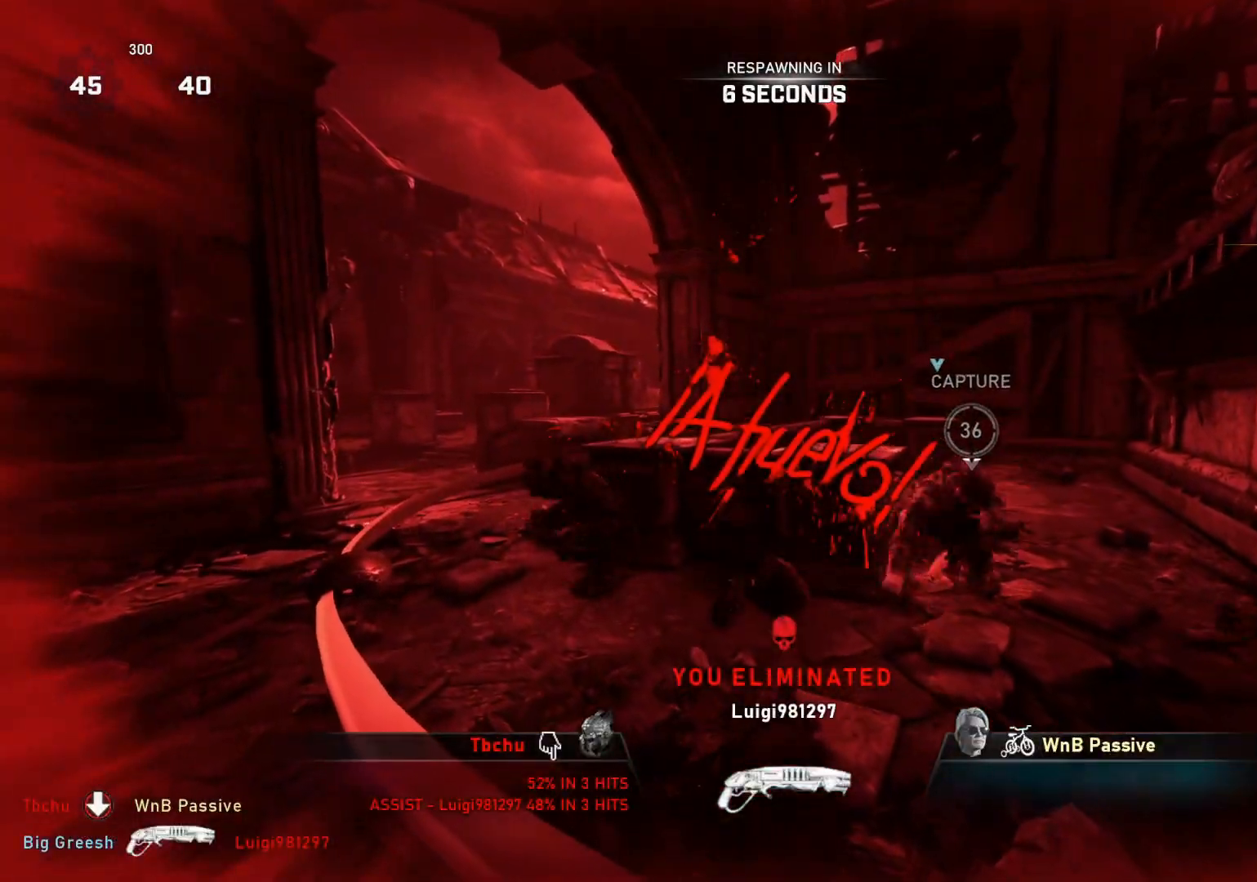
{"buttons": [], "left_stick": "center", "right_stick": "center", "events": []}